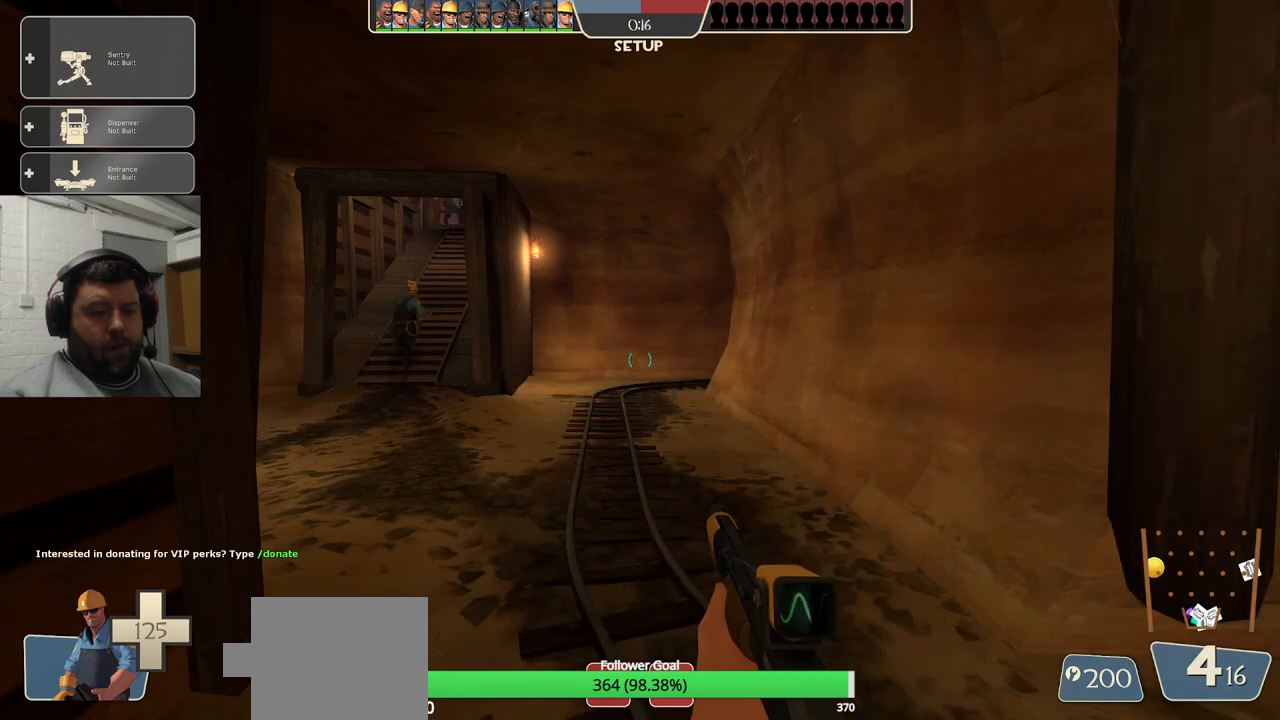
Gameplay with a controller (PlayStation layout); each line is a JSON object with the inputs held at the frame after it. "events" lists button and stick changes between this image and that frame as [ms after this image, input, new state], when the widget could be followed in between.
{"buttons": [], "left_stick": "up-left", "right_stick": "center", "events": [[150, "left_stick", "up-left"]]}
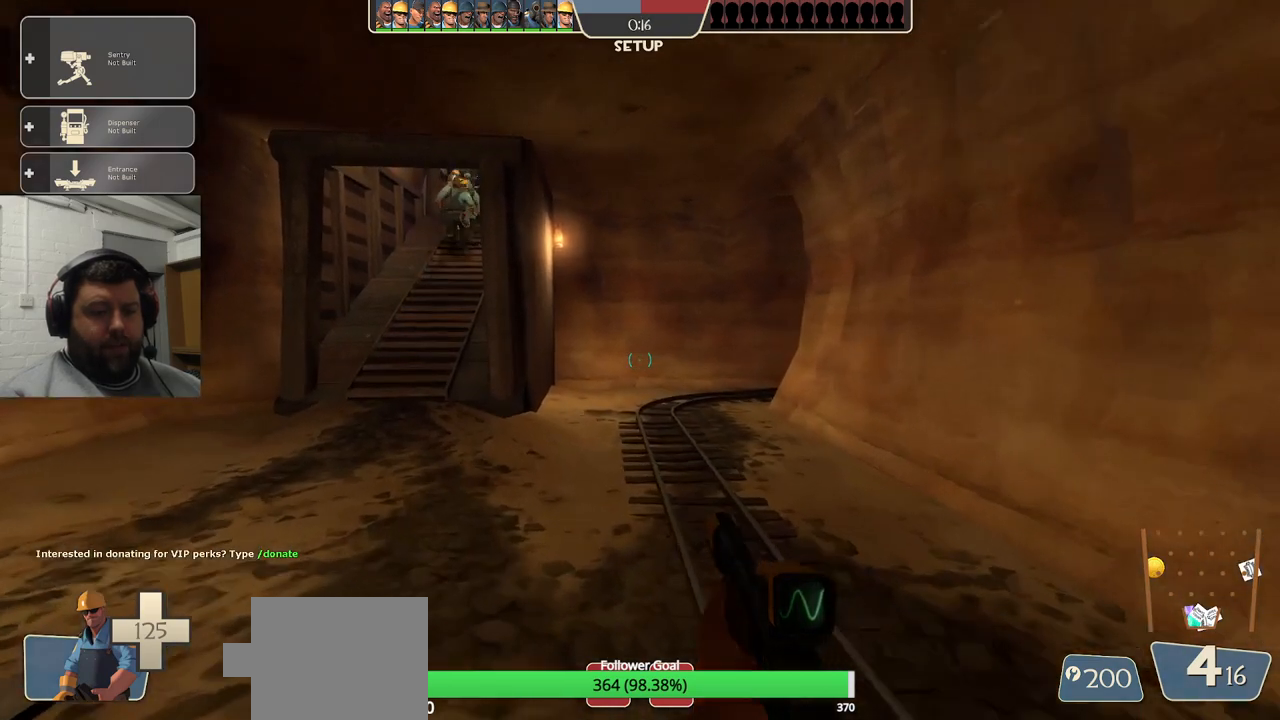
{"buttons": [], "left_stick": "up-left", "right_stick": "center", "events": []}
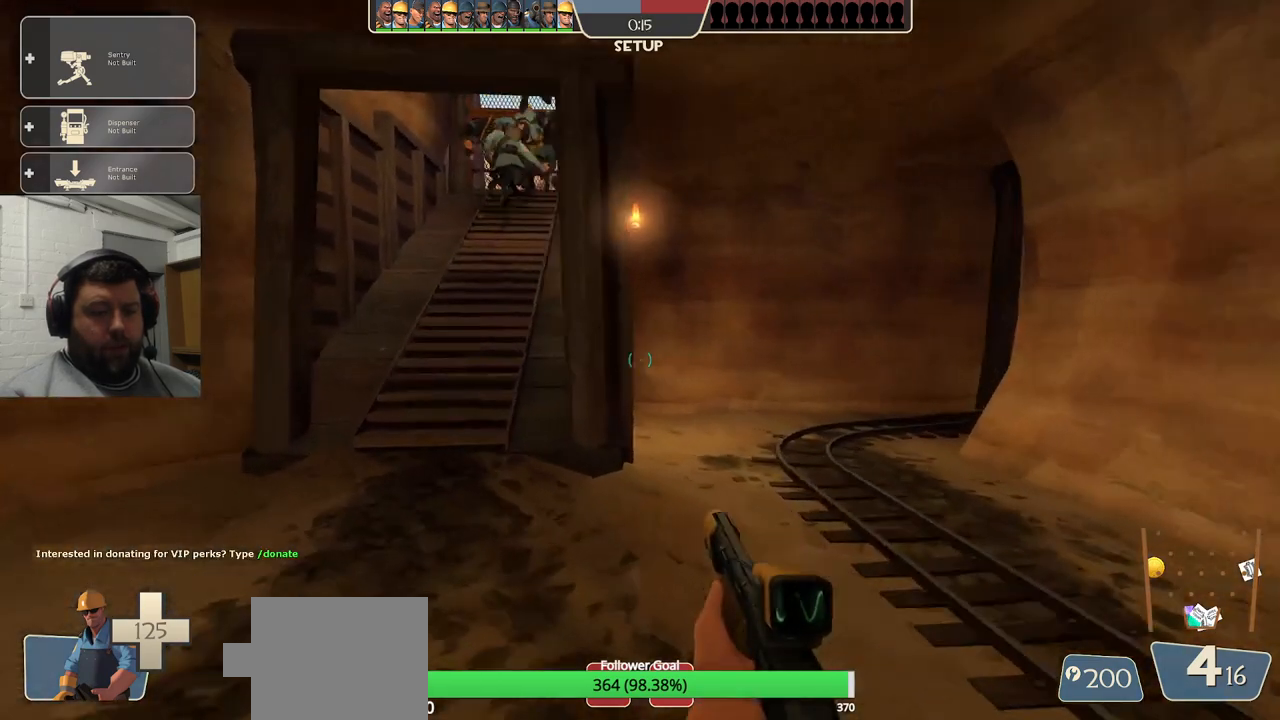
{"buttons": [], "left_stick": "center", "right_stick": "center", "events": [[17, "left_stick", "down-left"], [300, "left_stick", "center"]]}
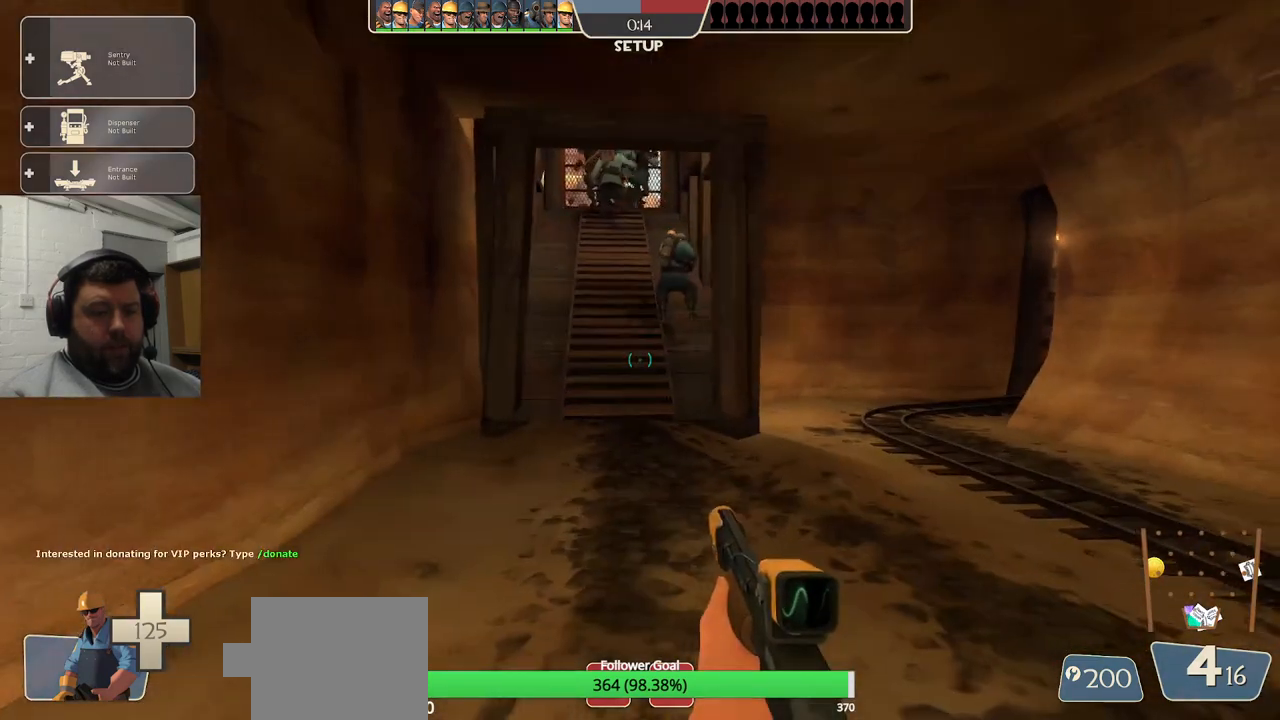
{"buttons": [], "left_stick": "up", "right_stick": "center", "events": [[317, "left_stick", "up-left"], [367, "left_stick", "up"]]}
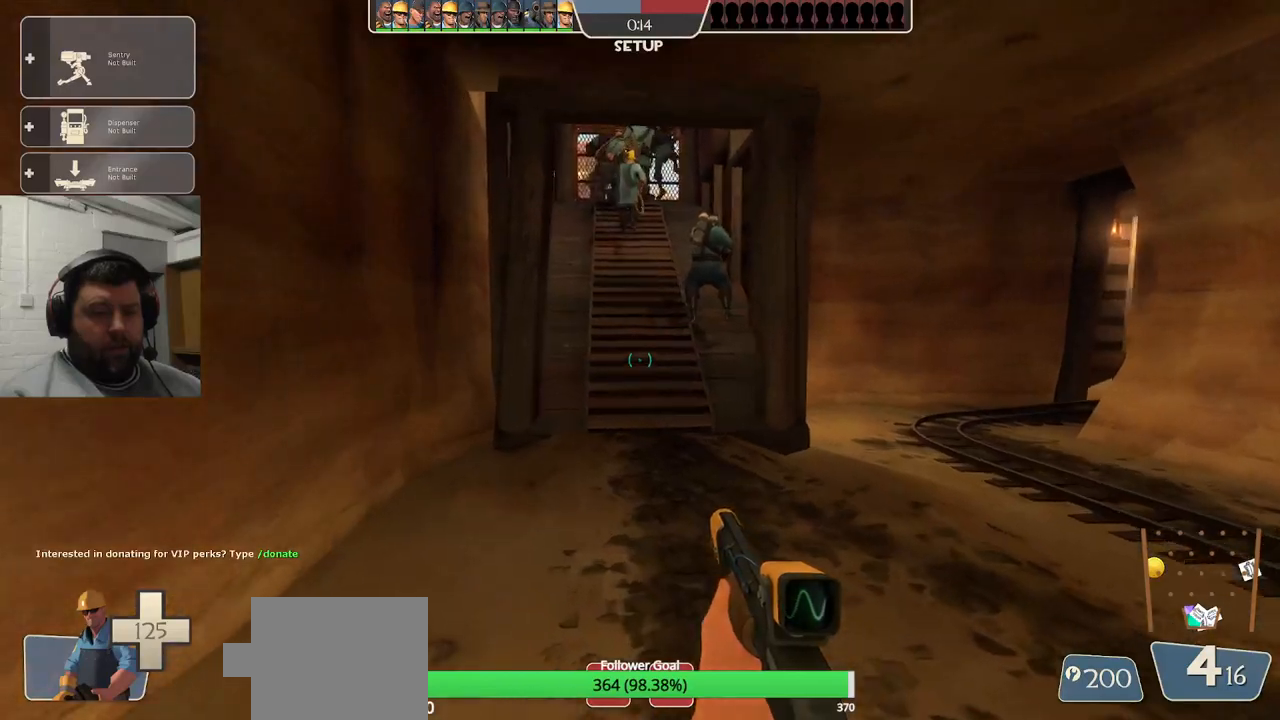
{"buttons": [], "left_stick": "right", "right_stick": "center", "events": [[233, "left_stick", "up-right"], [333, "left_stick", "right"]]}
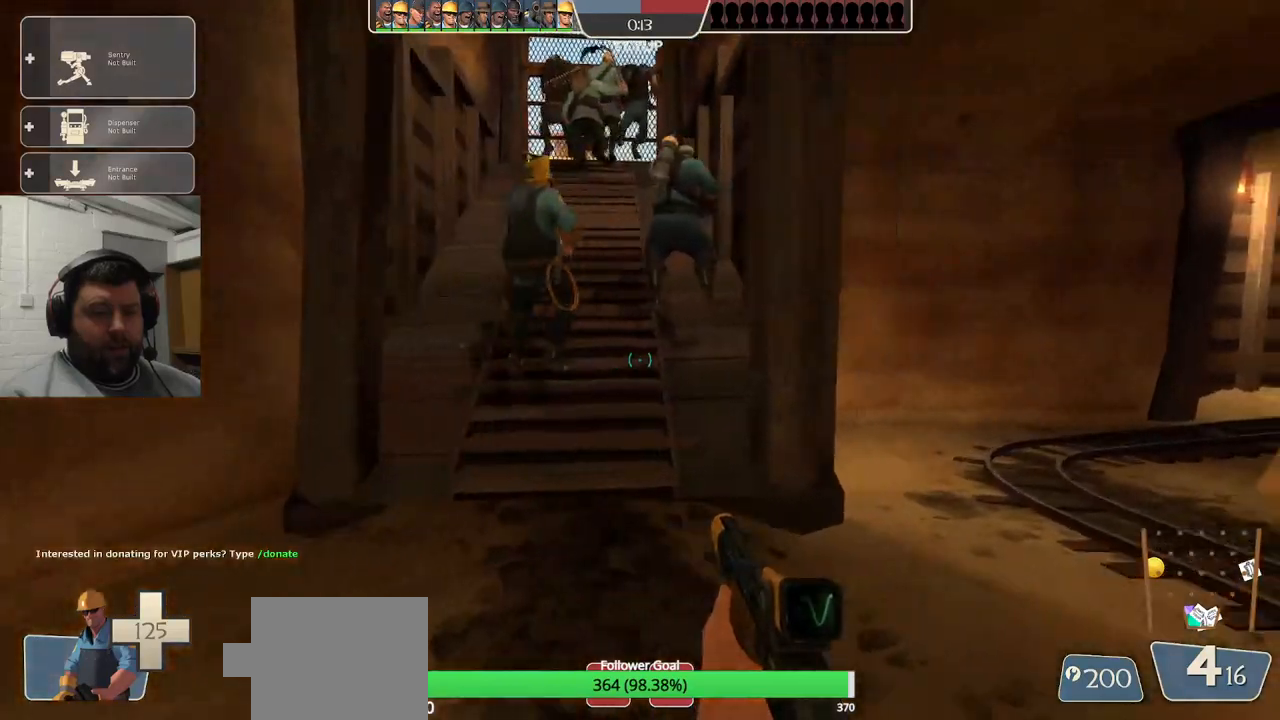
{"buttons": [], "left_stick": "down", "right_stick": "center", "events": [[83, "left_stick", "down-right"], [450, "left_stick", "down"]]}
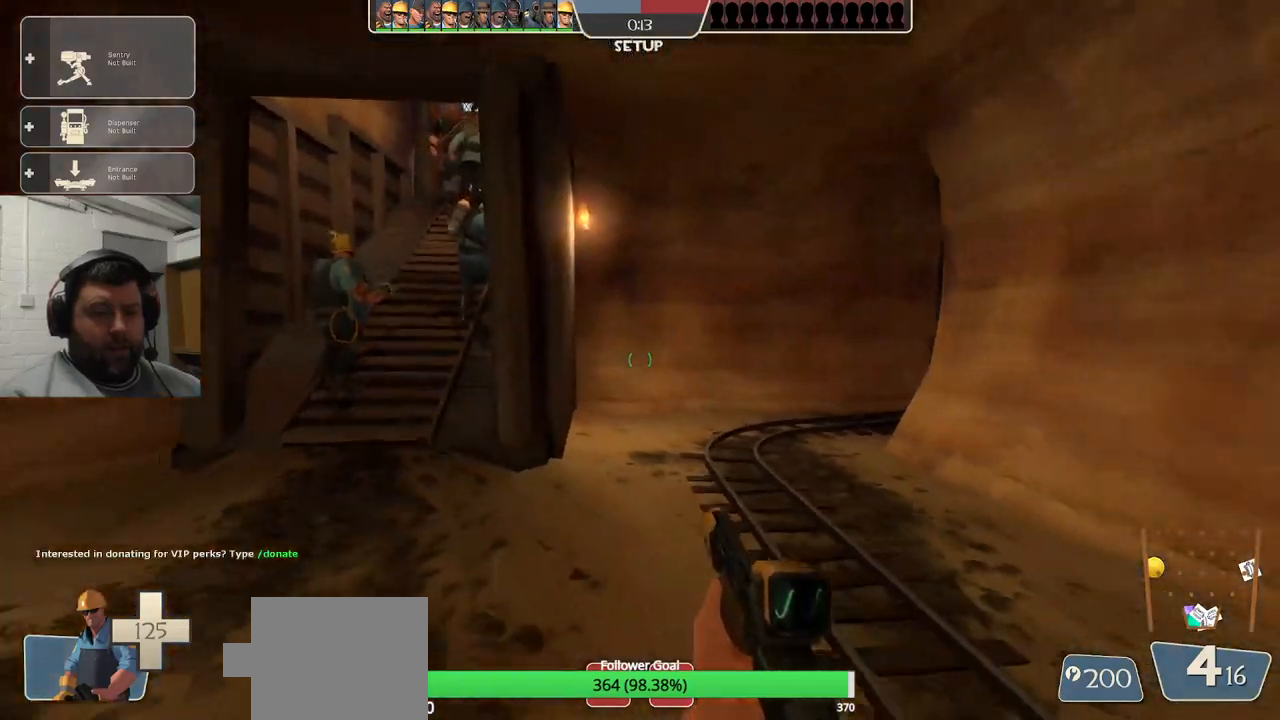
{"buttons": [], "left_stick": "up", "right_stick": "center", "events": [[200, "left_stick", "center"], [350, "left_stick", "up"]]}
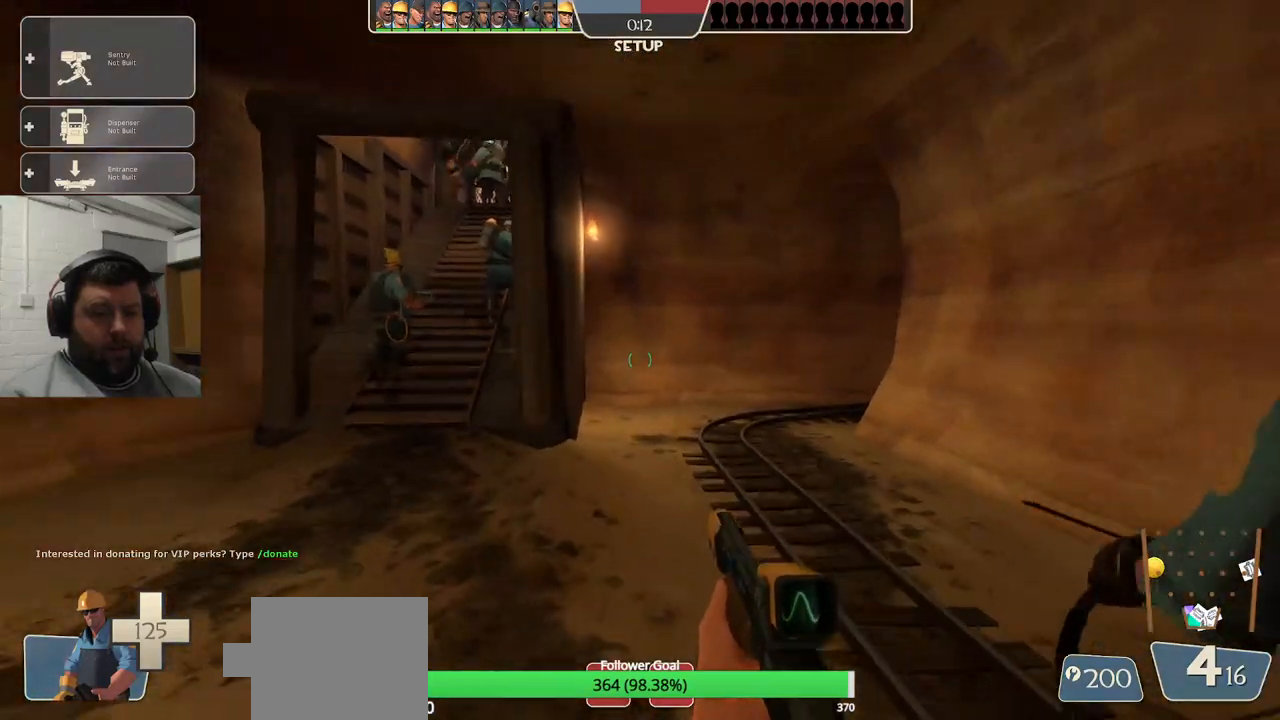
{"buttons": [], "left_stick": "left", "right_stick": "center", "events": [[117, "left_stick", "up-left"], [317, "left_stick", "left"]]}
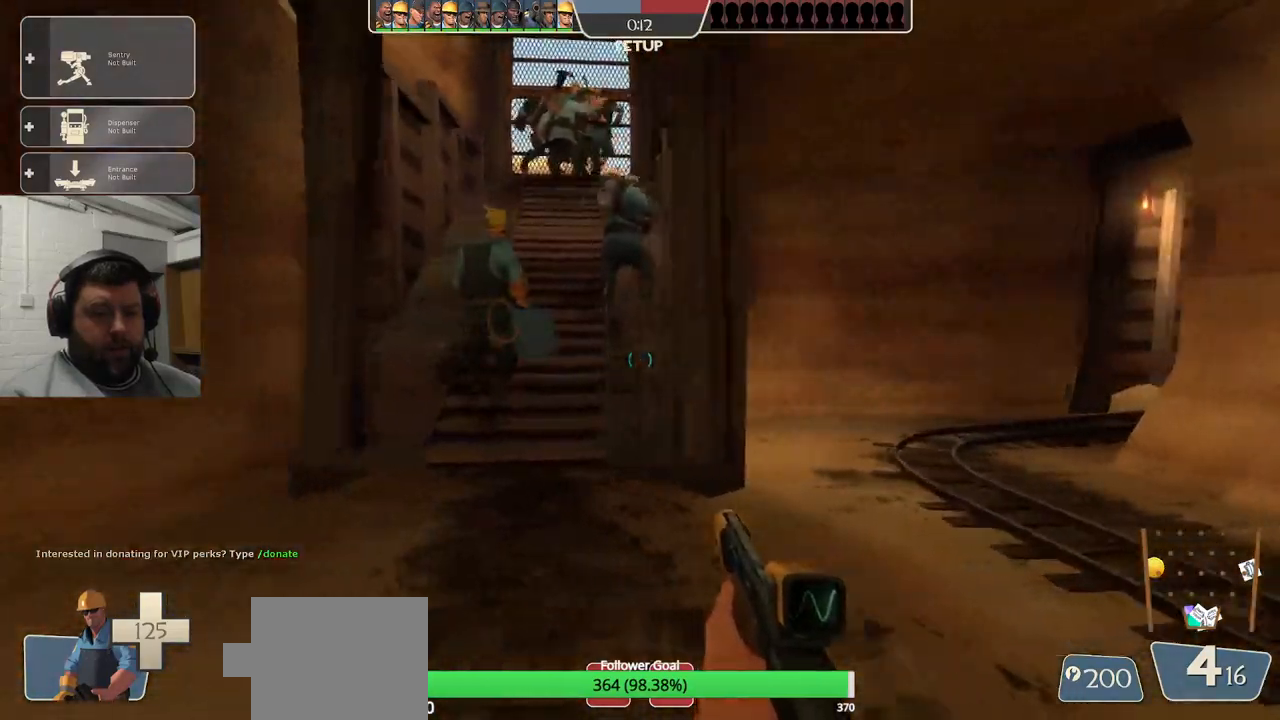
{"buttons": [], "left_stick": "down-left", "right_stick": "center", "events": [[217, "left_stick", "down-left"]]}
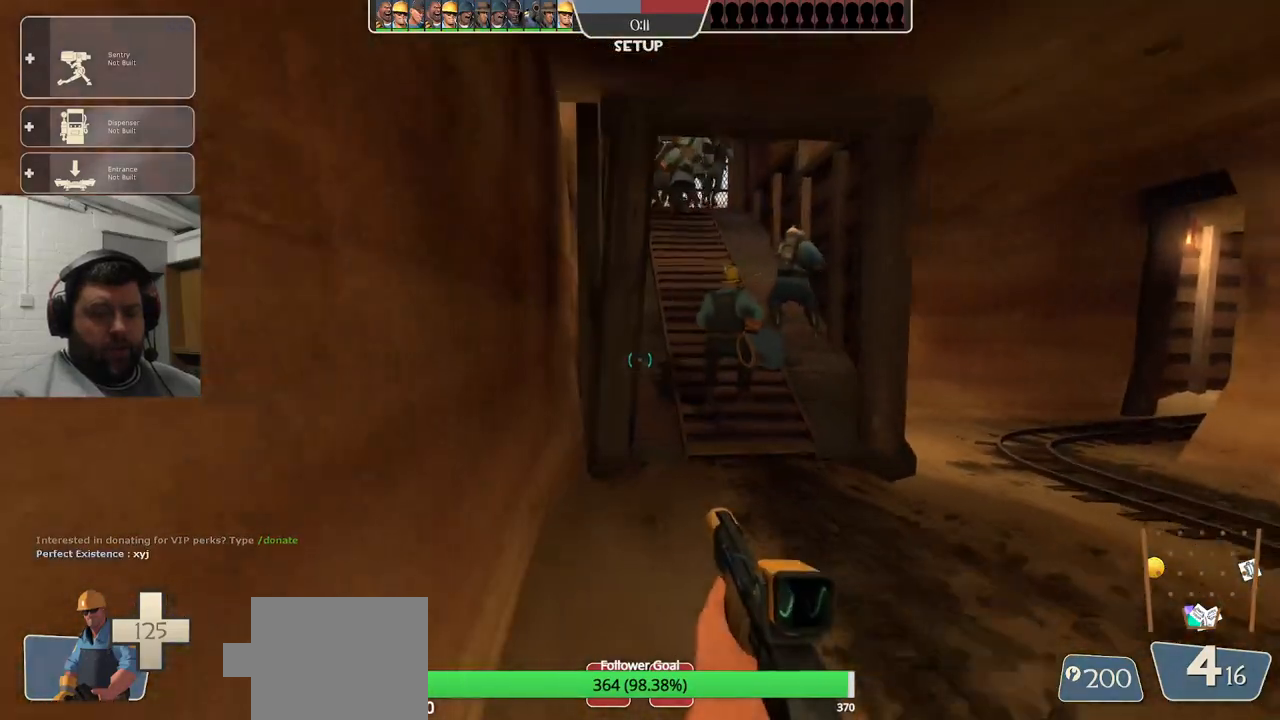
{"buttons": [], "left_stick": "center", "right_stick": "center", "events": [[50, "left_stick", "down"], [417, "left_stick", "center"]]}
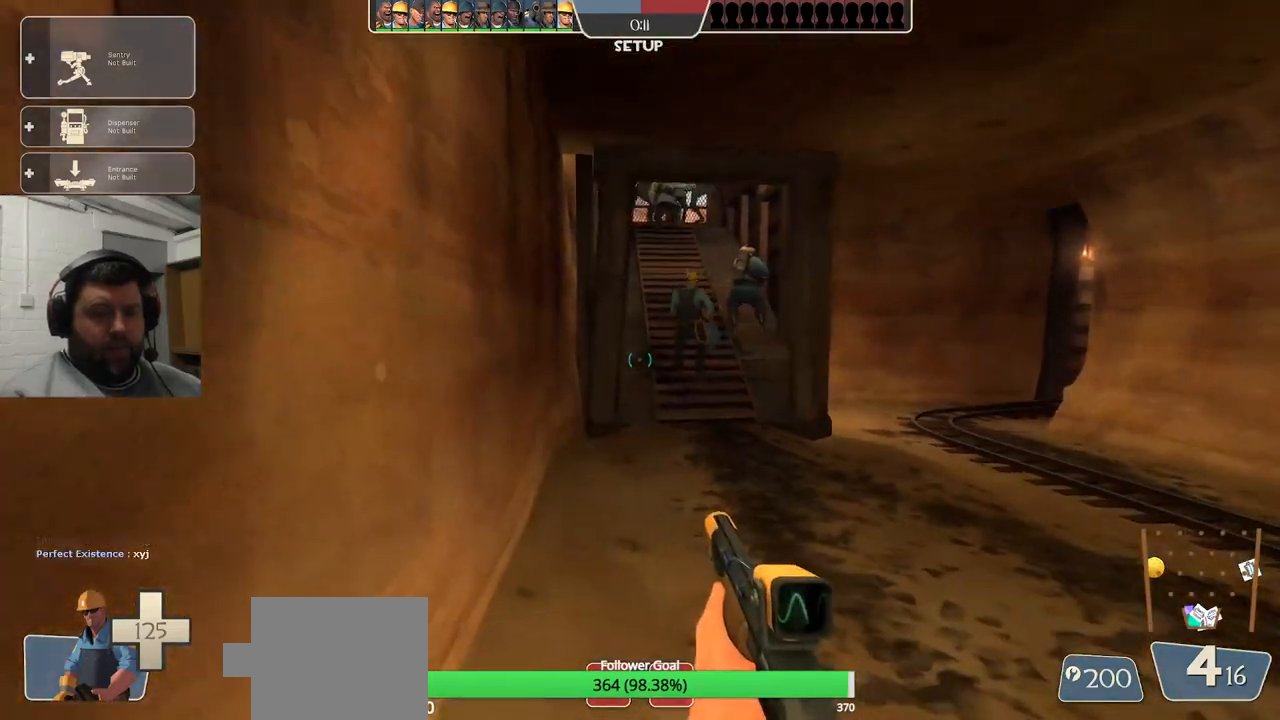
{"buttons": [], "left_stick": "up-right", "right_stick": "center", "events": [[50, "left_stick", "up"], [383, "left_stick", "up-right"]]}
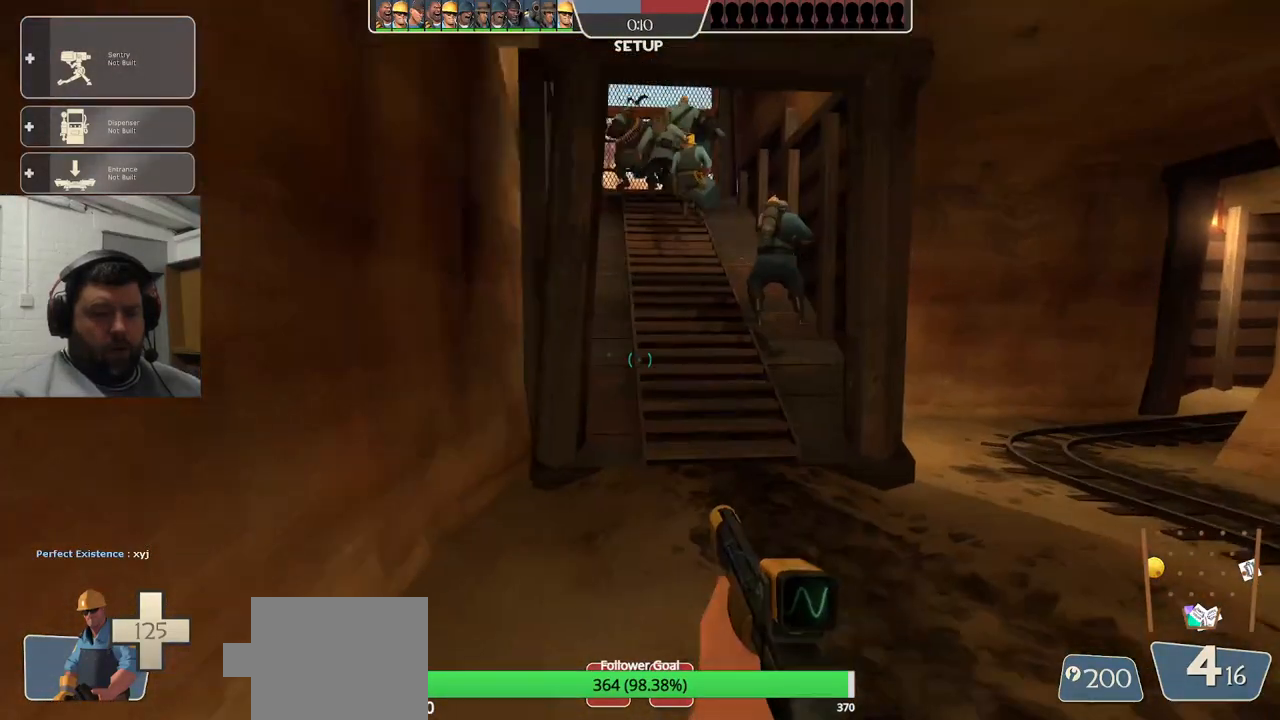
{"buttons": [], "left_stick": "down-right", "right_stick": "center", "events": [[283, "left_stick", "right"], [483, "left_stick", "down-right"]]}
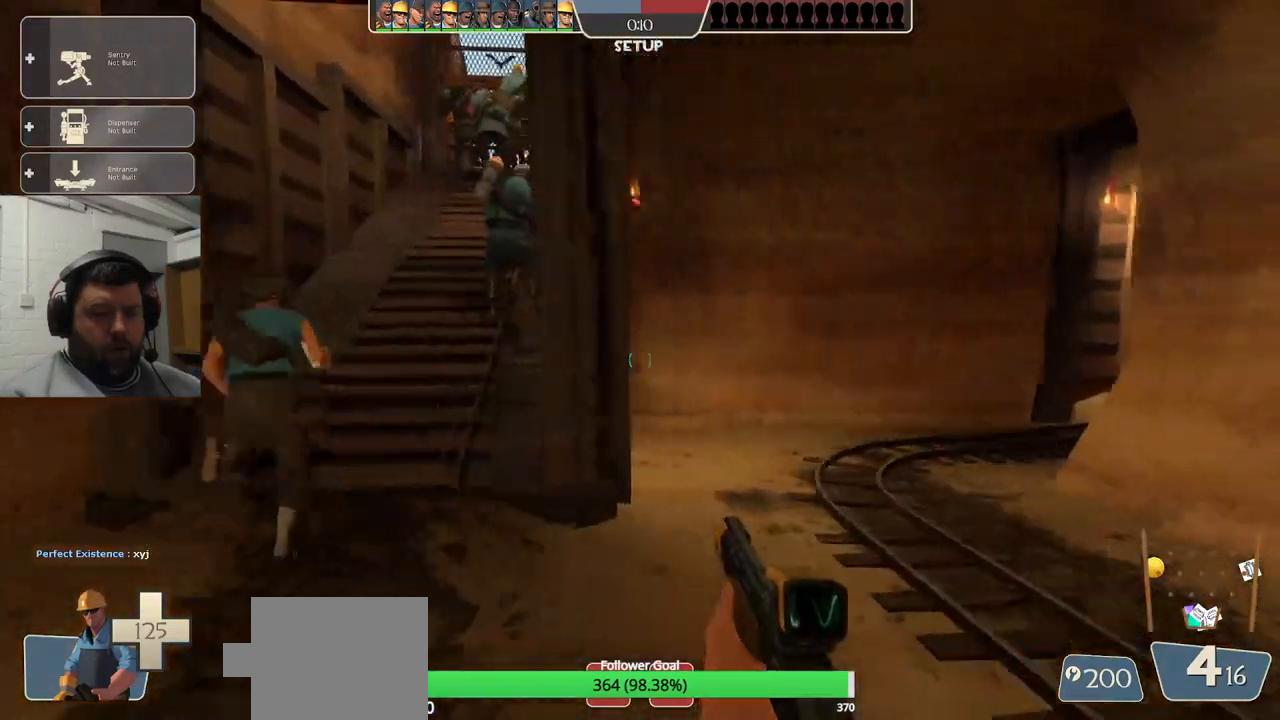
{"buttons": [], "left_stick": "down-left", "right_stick": "center", "events": [[300, "left_stick", "down"], [450, "left_stick", "down-left"]]}
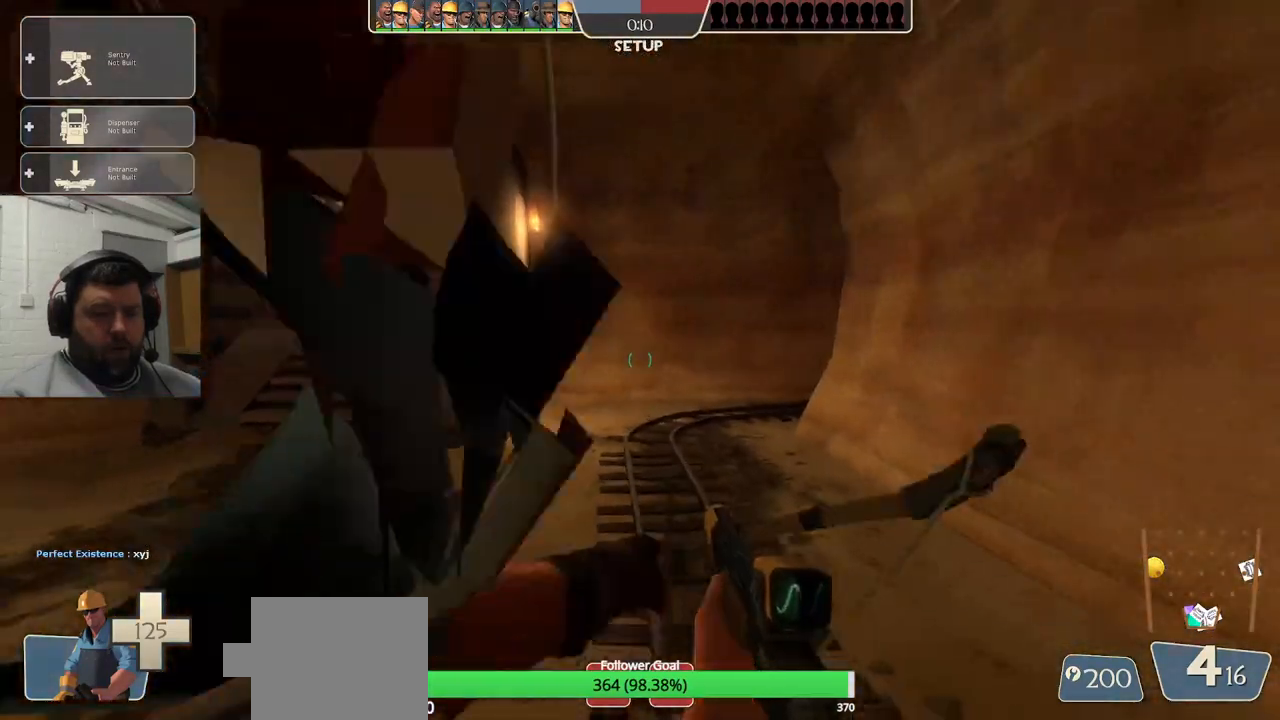
{"buttons": [], "left_stick": "left", "right_stick": "center", "events": [[217, "left_stick", "left"]]}
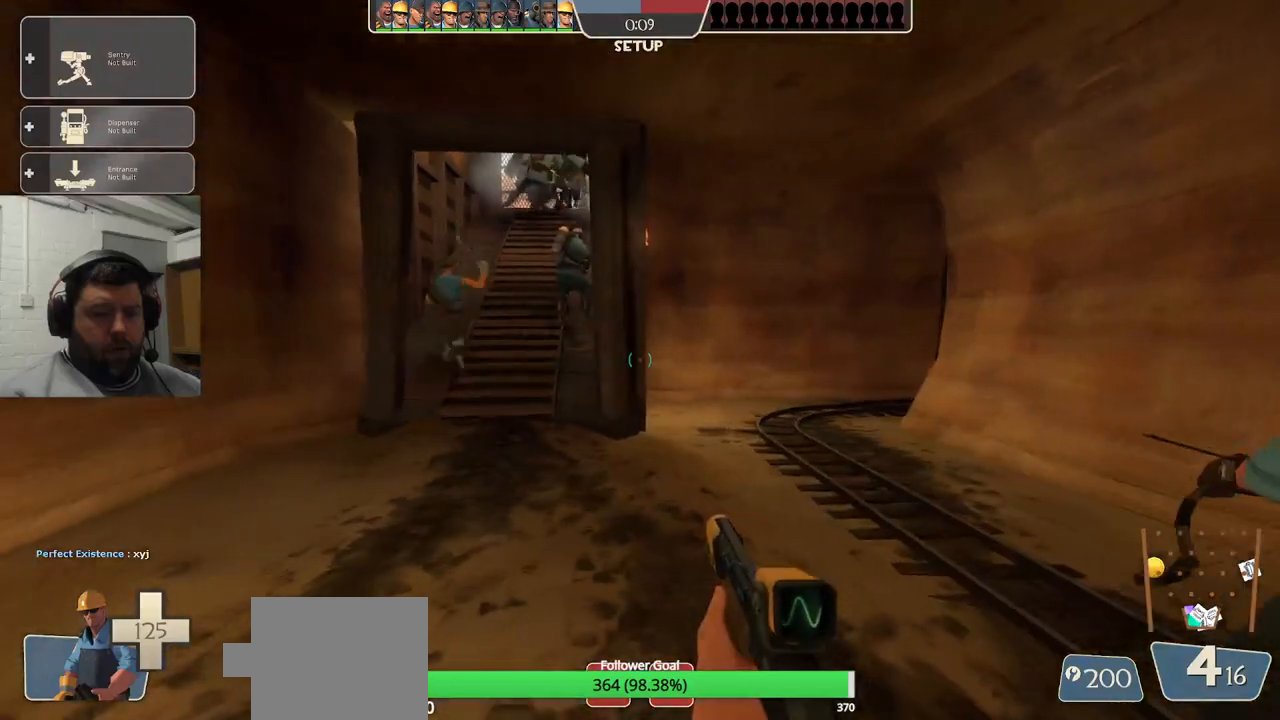
{"buttons": [], "left_stick": "down", "right_stick": "center", "events": [[300, "left_stick", "down-left"], [500, "left_stick", "down"]]}
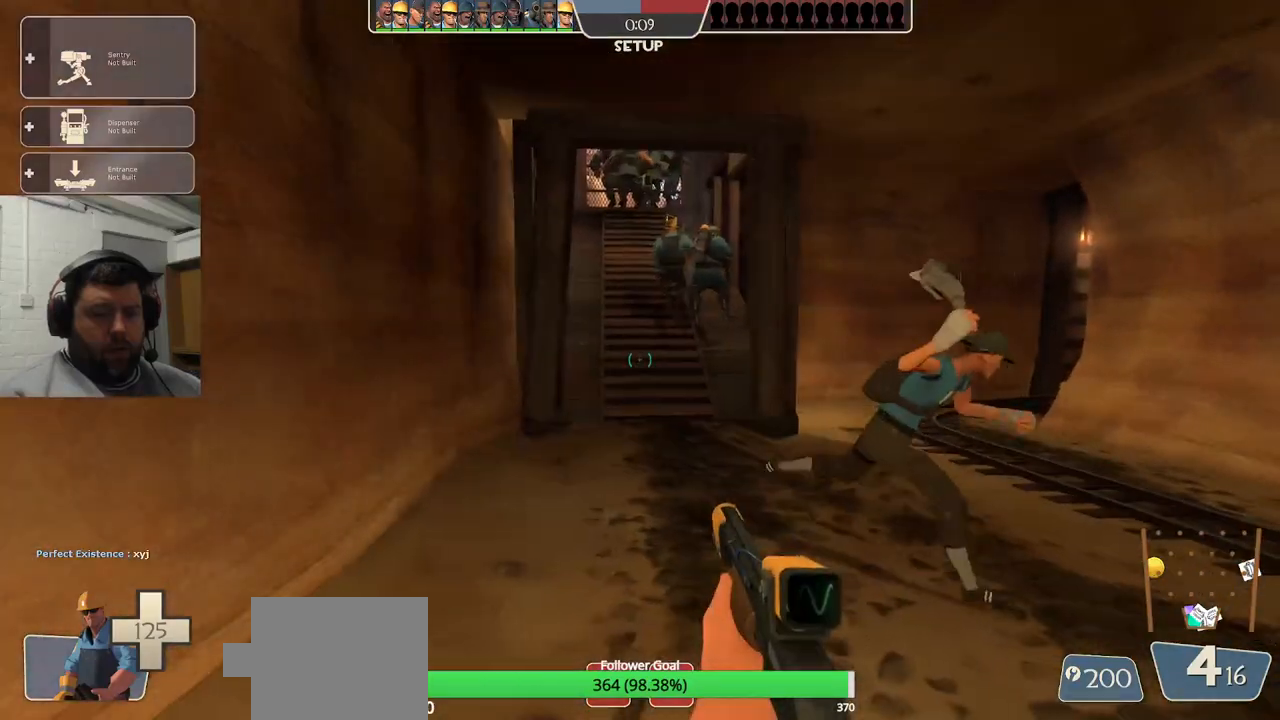
{"buttons": [], "left_stick": "center", "right_stick": "center", "events": [[217, "left_stick", "center"]]}
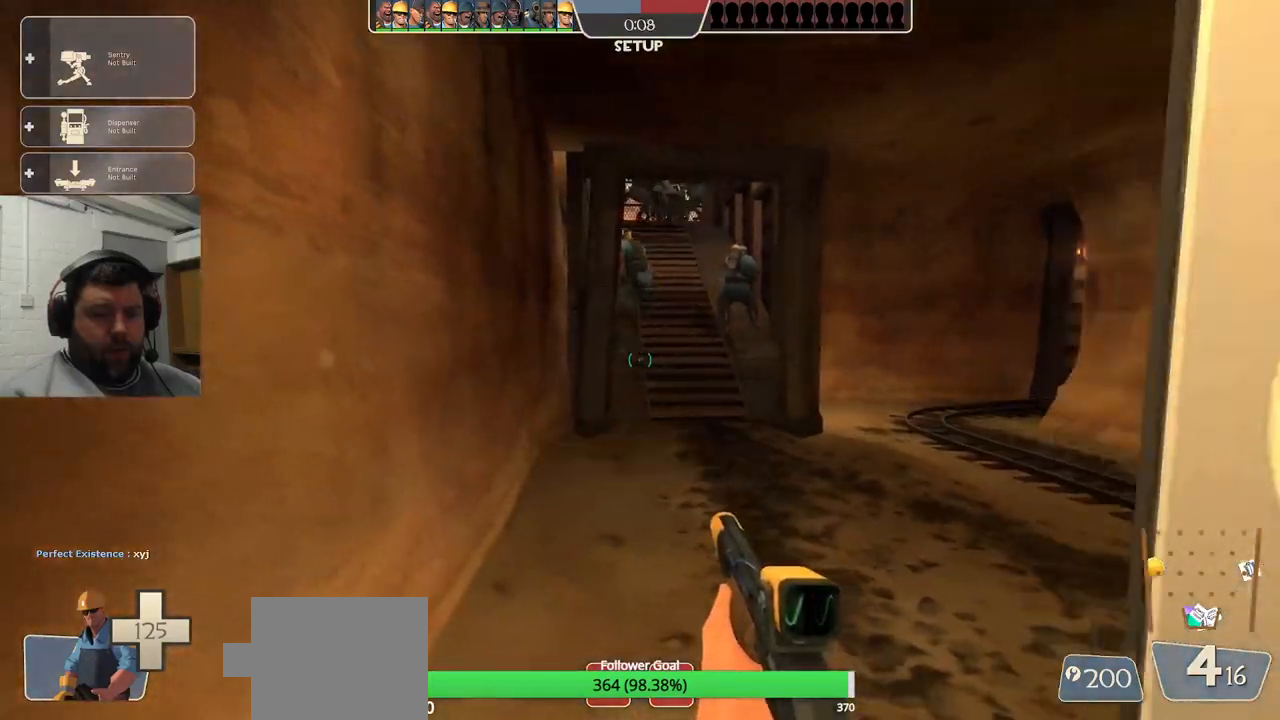
{"buttons": [], "left_stick": "center", "right_stick": "center", "events": []}
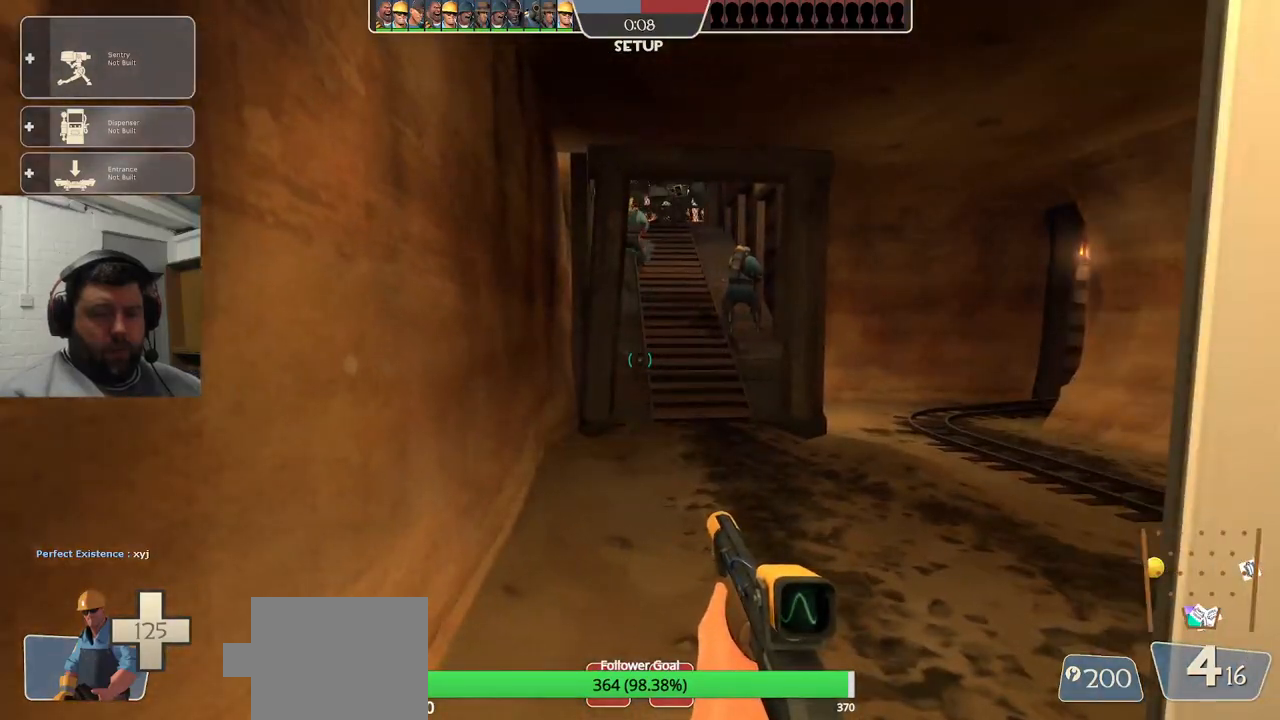
{"buttons": [], "left_stick": "center", "right_stick": "center", "events": []}
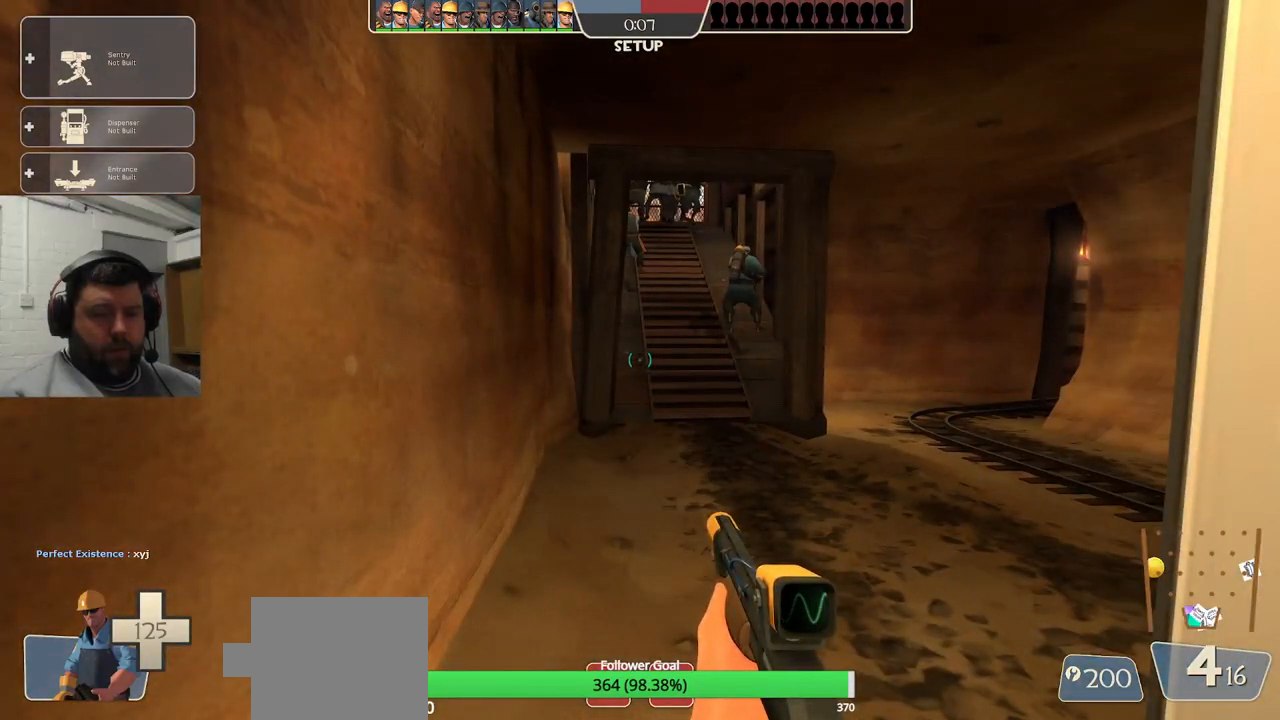
{"buttons": [], "left_stick": "right", "right_stick": "center", "events": [[150, "left_stick", "up-right"], [500, "left_stick", "right"]]}
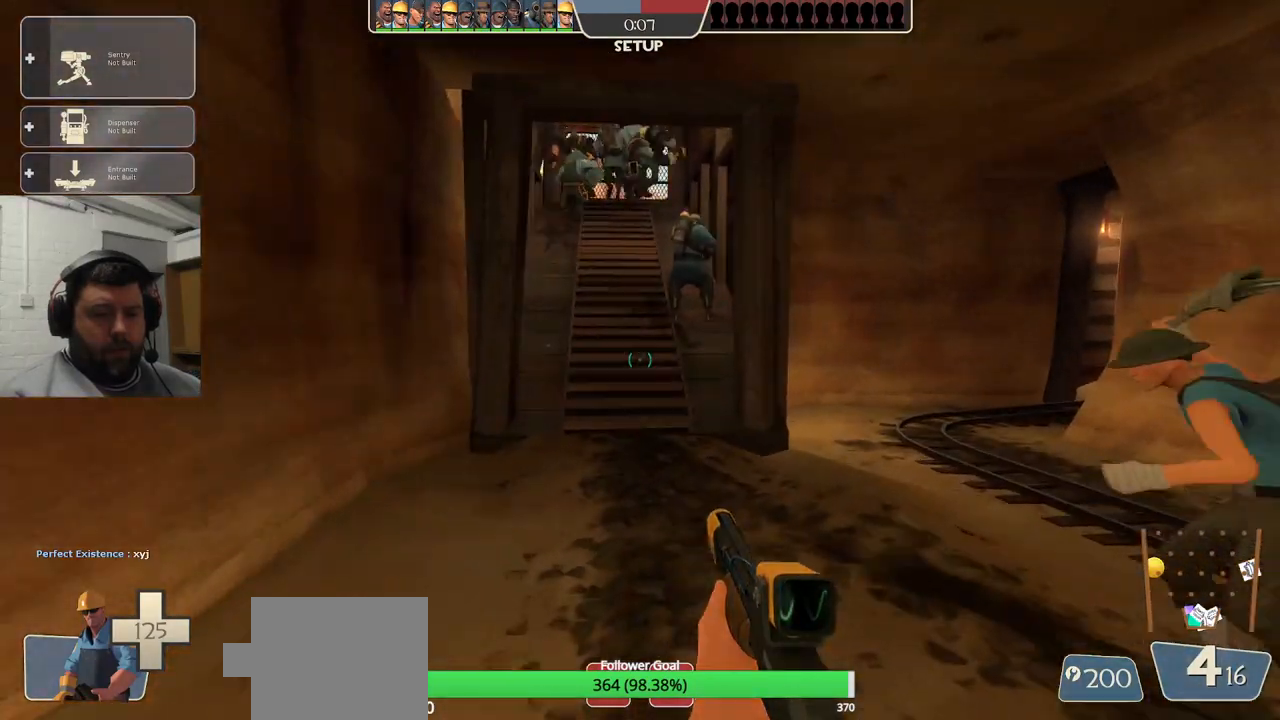
{"buttons": [], "left_stick": "center", "right_stick": "center", "events": [[450, "left_stick", "center"]]}
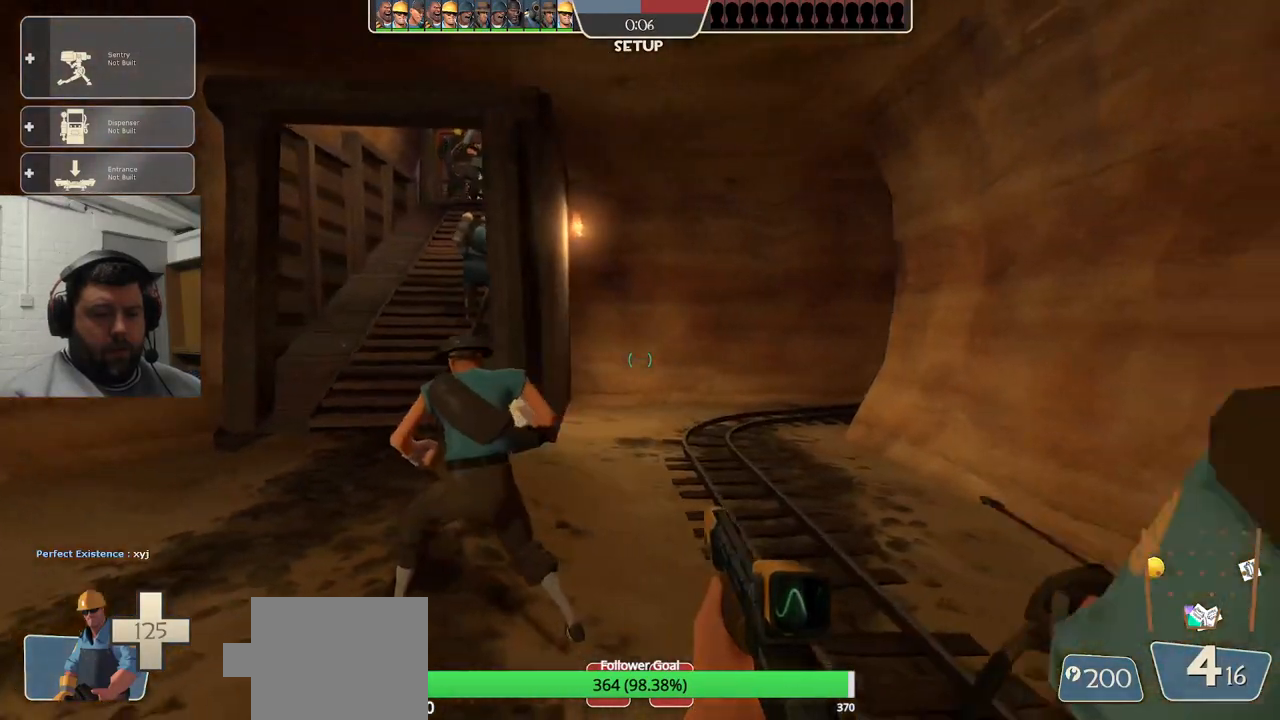
{"buttons": [], "left_stick": "center", "right_stick": "center", "events": []}
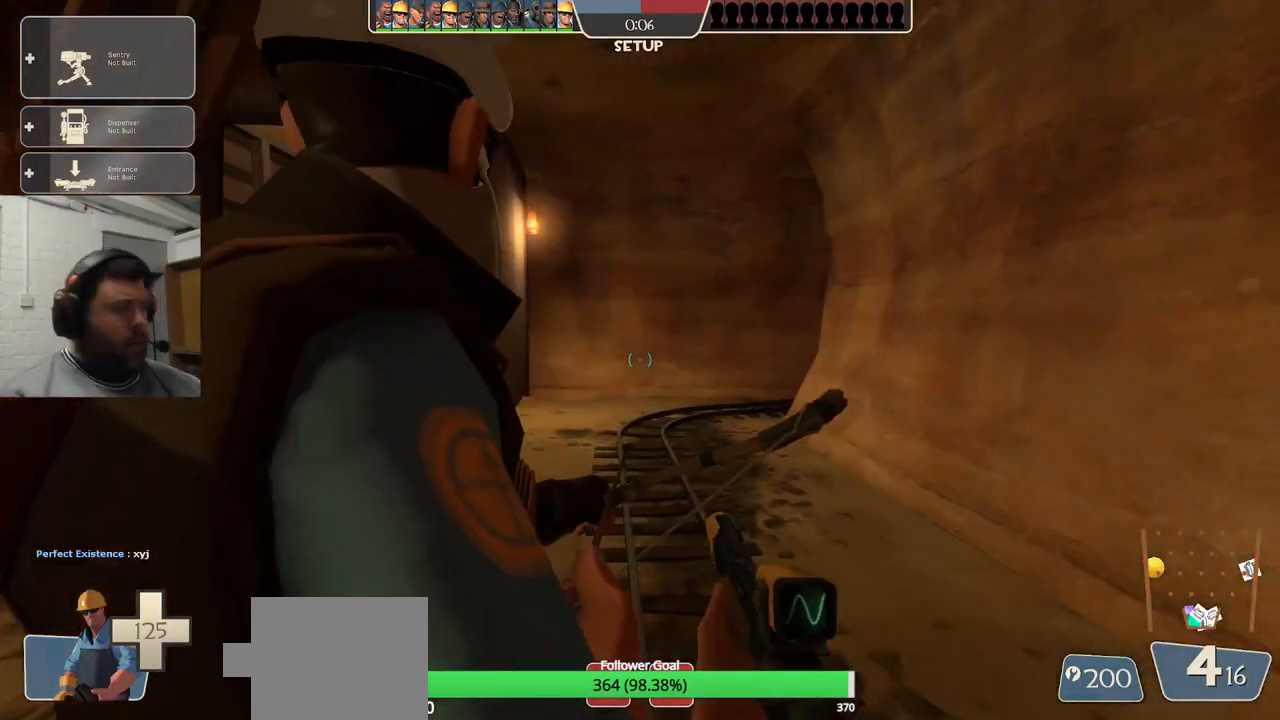
{"buttons": [], "left_stick": "center", "right_stick": "center", "events": []}
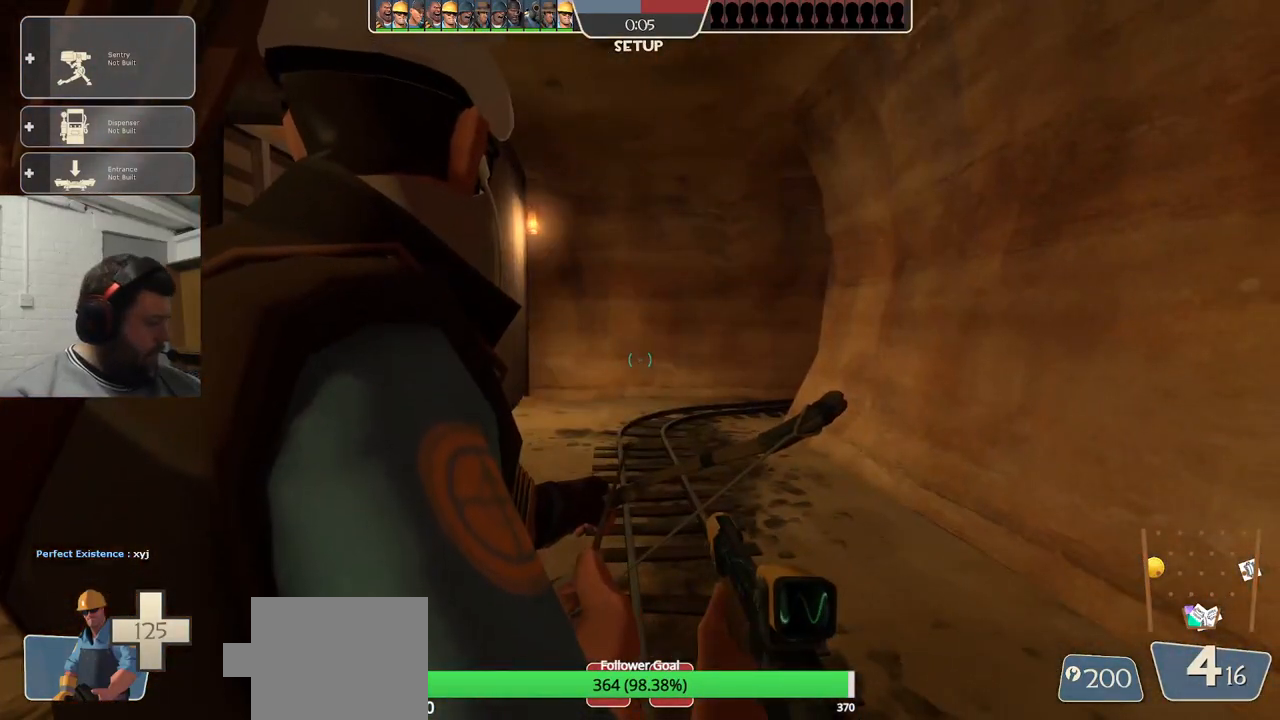
{"buttons": ["SQUARE"], "left_stick": "center", "right_stick": "center", "events": [[200, "right_stick", "down-left"], [283, "left_stick", "up"], [317, "right_stick", "center"], [500, "SQUARE", "down"], [500, "left_stick", "center"]]}
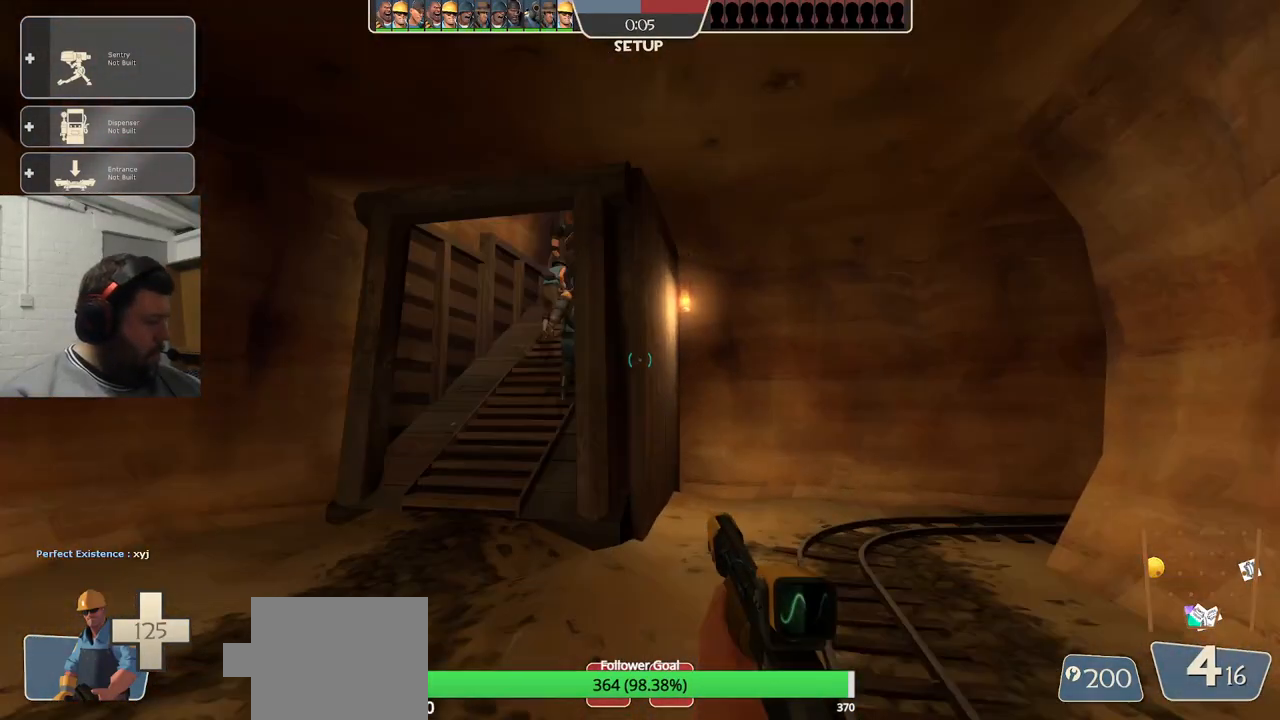
{"buttons": [], "left_stick": "up-left", "right_stick": "center", "events": [[133, "SQUARE", "up"], [450, "left_stick", "up-left"]]}
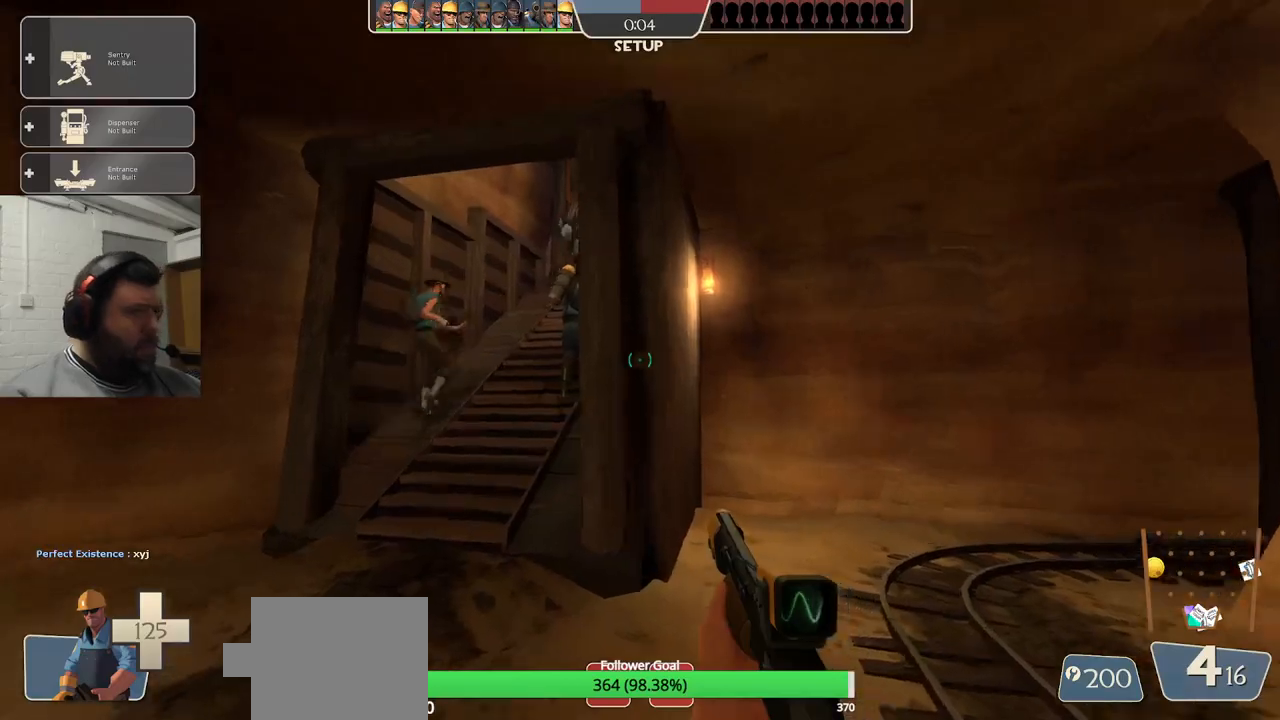
{"buttons": [], "left_stick": "up-left", "right_stick": "center", "events": [[350, "right_stick", "right"], [450, "right_stick", "center"]]}
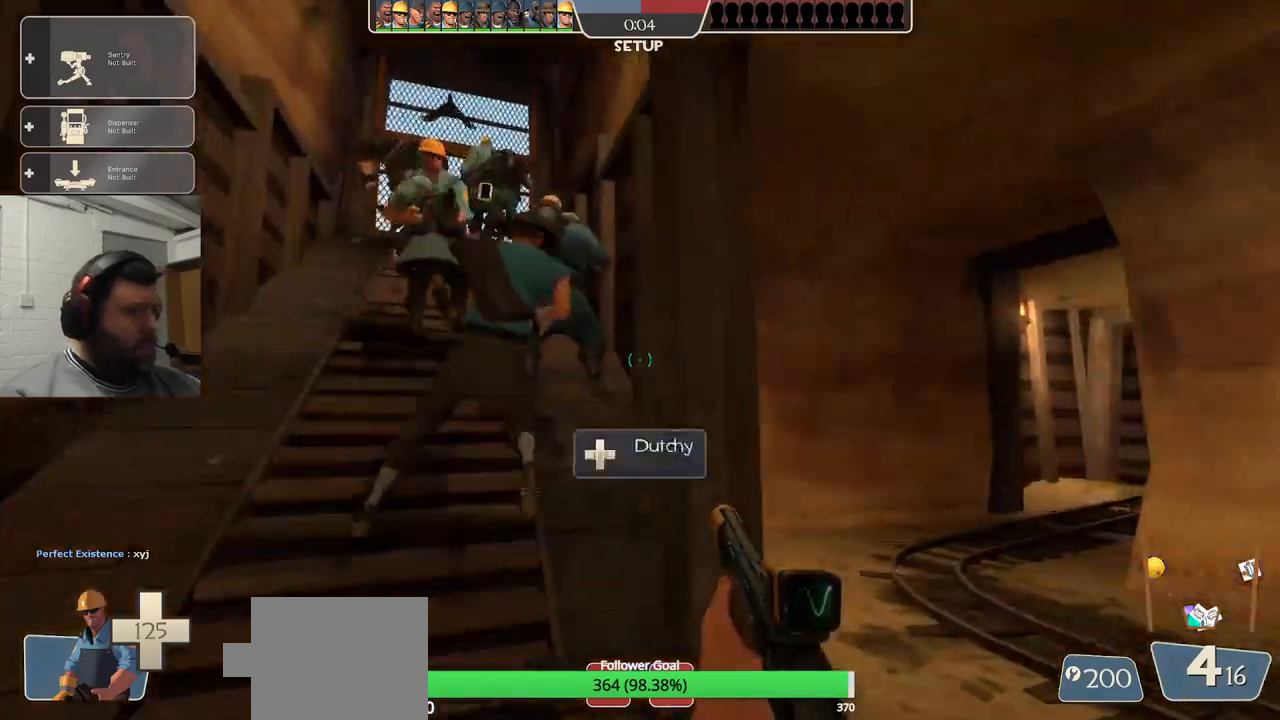
{"buttons": ["SQUARE"], "left_stick": "up-left", "right_stick": "center", "events": [[83, "SQUARE", "down"], [167, "SQUARE", "up"], [267, "SQUARE", "down"], [333, "SQUARE", "up"], [400, "SQUARE", "down"]]}
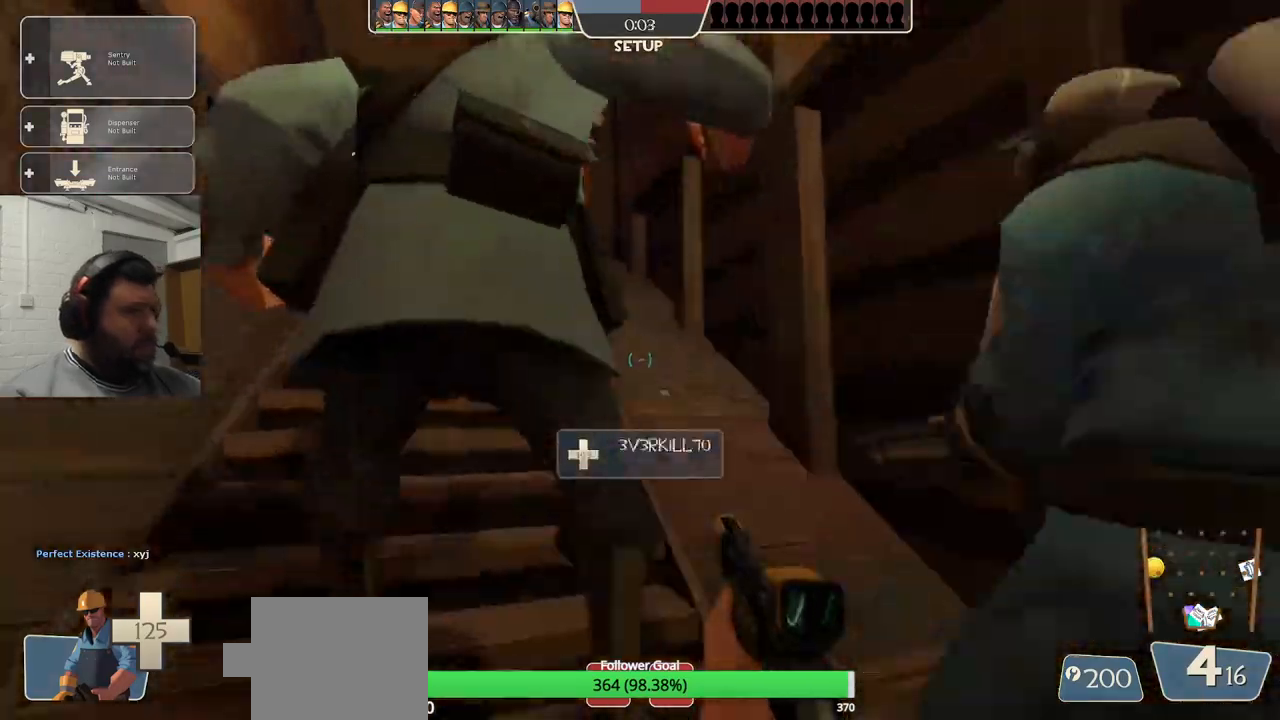
{"buttons": ["SQUARE"], "left_stick": "center", "right_stick": "center", "events": [[283, "left_stick", "center"]]}
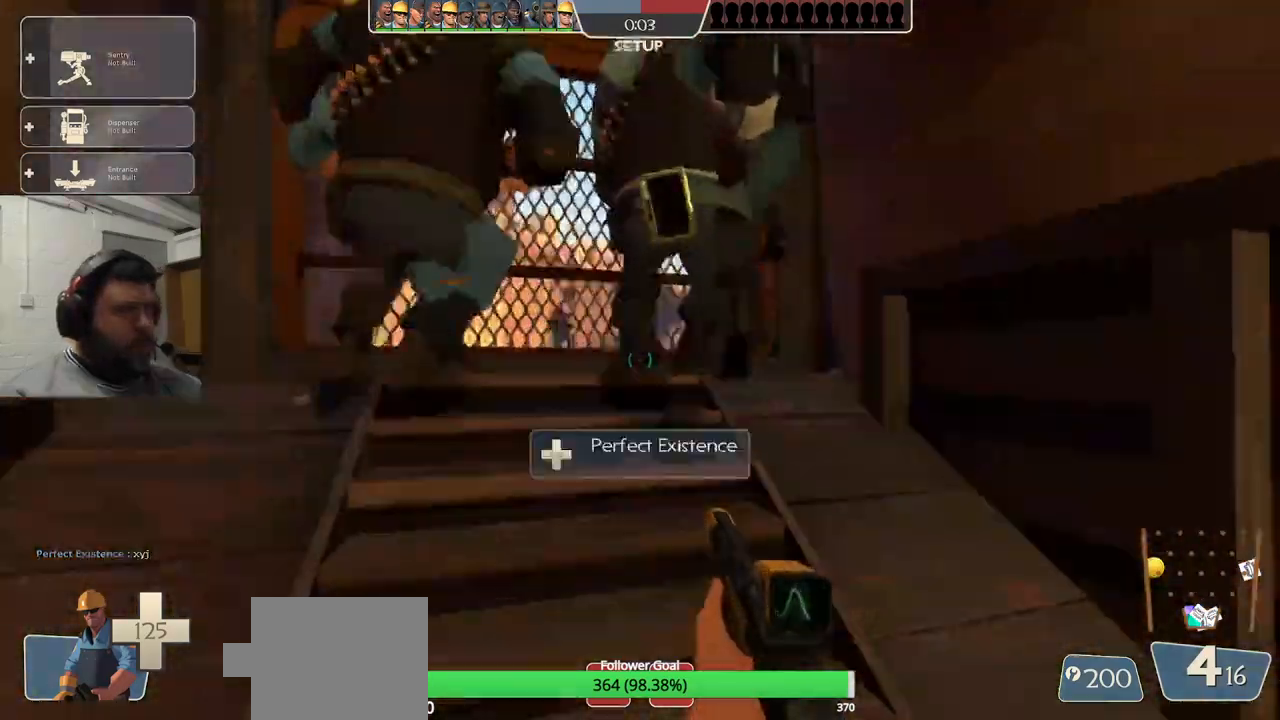
{"buttons": [], "left_stick": "down", "right_stick": "center", "events": [[17, "SQUARE", "up"], [117, "SQUARE", "down"], [183, "SQUARE", "up"], [450, "left_stick", "down"]]}
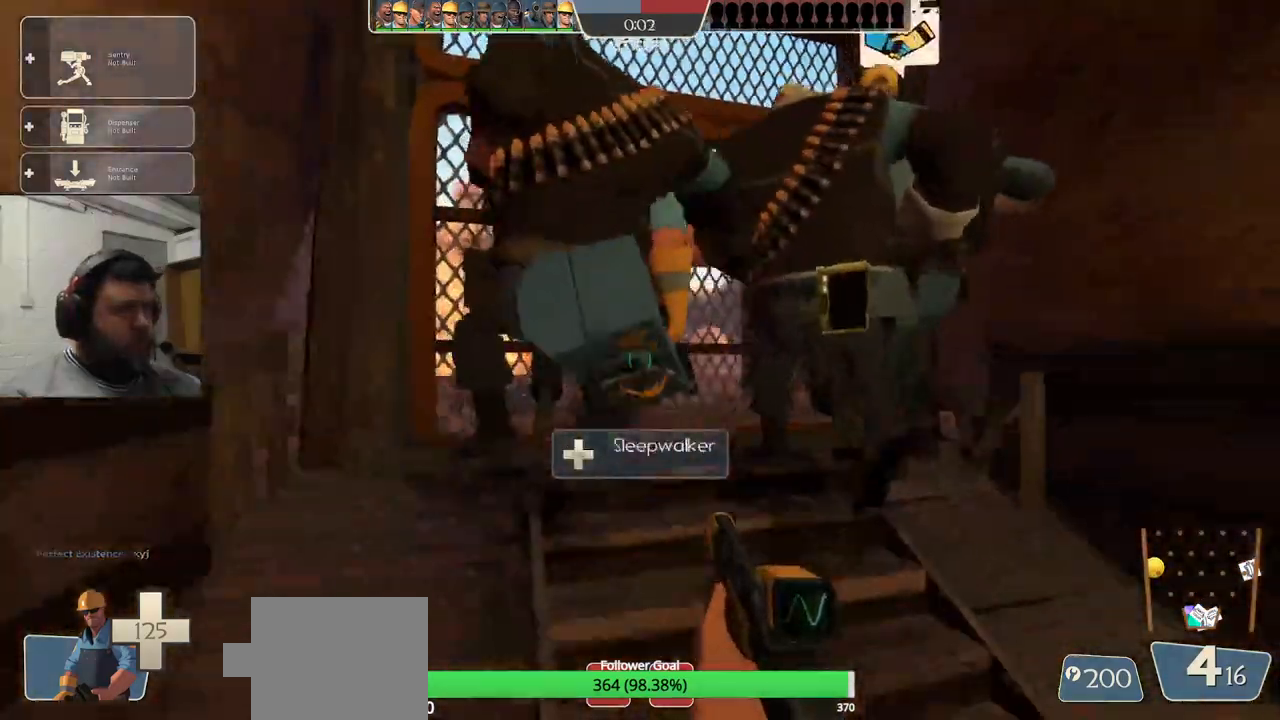
{"buttons": [], "left_stick": "center", "right_stick": "center", "events": [[450, "left_stick", "center"]]}